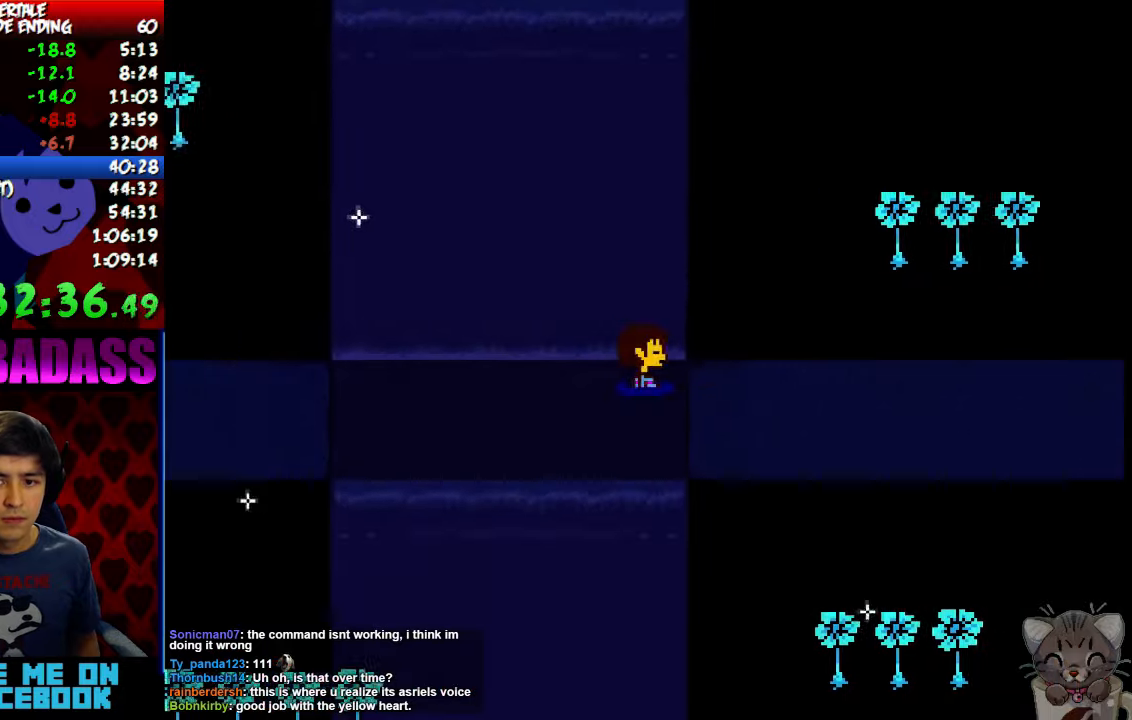
Gameplay with keyboard; each line is a JSON object with the keys held at the frame after it. "events" lists presses ("down") and releases ("up") of "c", "down", "escape", "left", "return", "right", "shift", "up", "x" and "z" between this image and that frame as [ms after this image, input, new state], when the widget could be followed in between. No other keys are recorded. Mouse input is not recorded.
{"keys": ["down", "right", "up"], "events": [[67, "down", "down"], [67, "up", "down"]]}
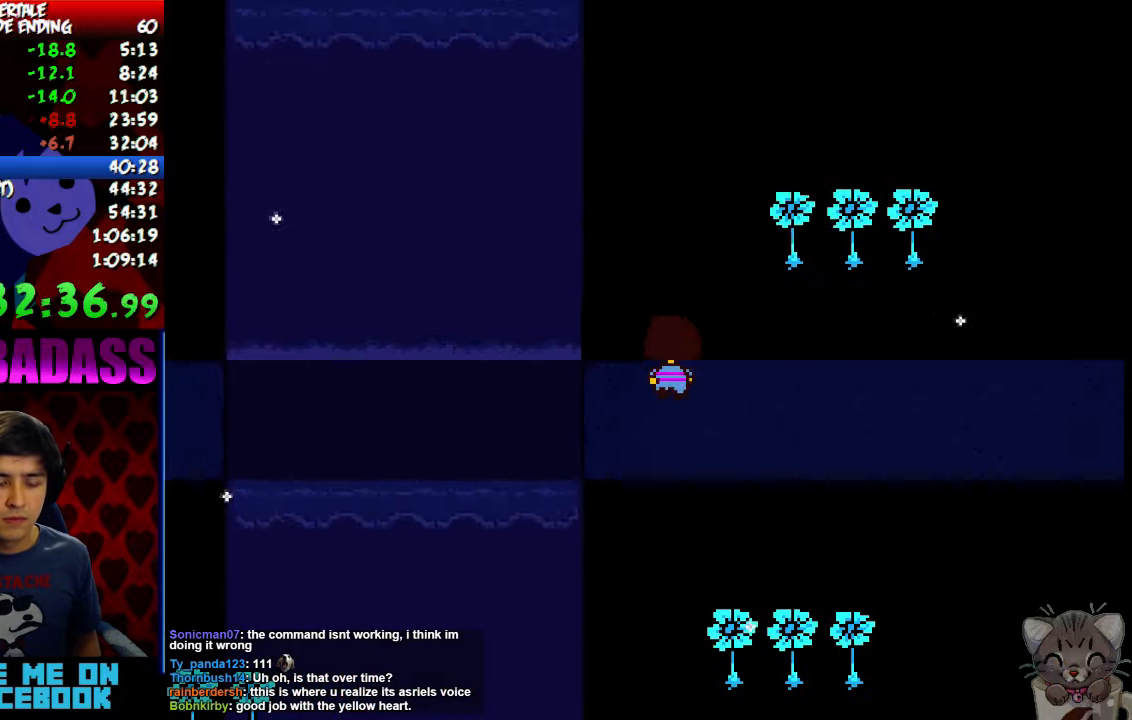
{"keys": ["down", "right", "up"], "events": []}
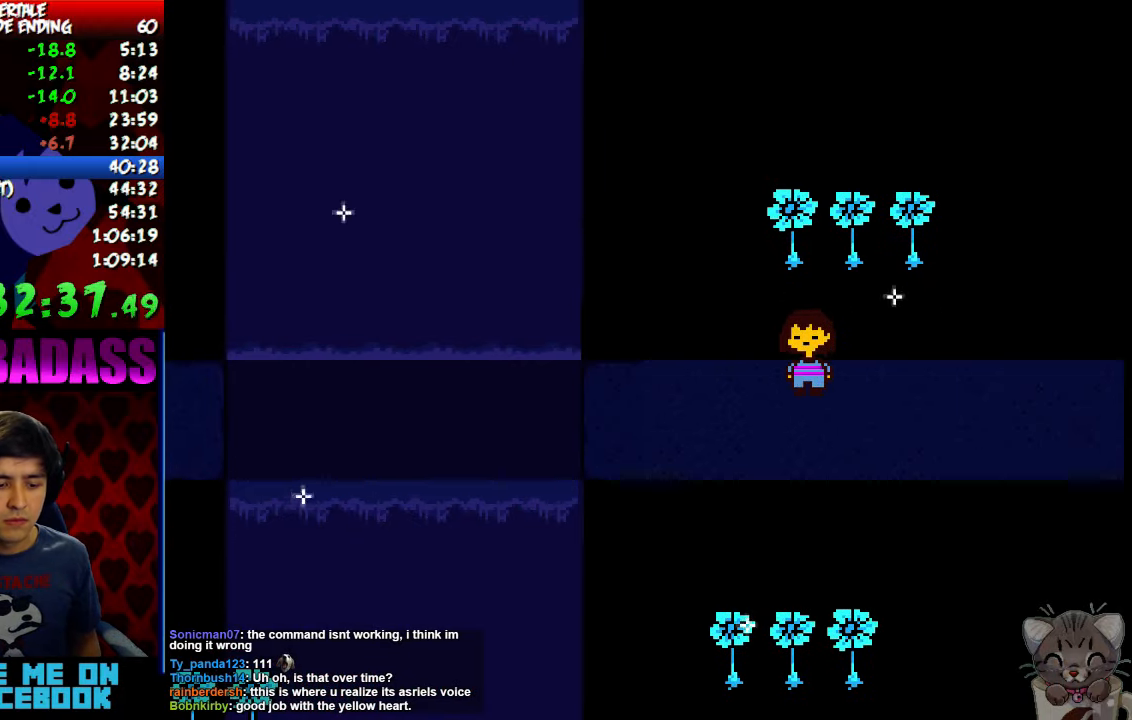
{"keys": ["down", "right", "up"], "events": []}
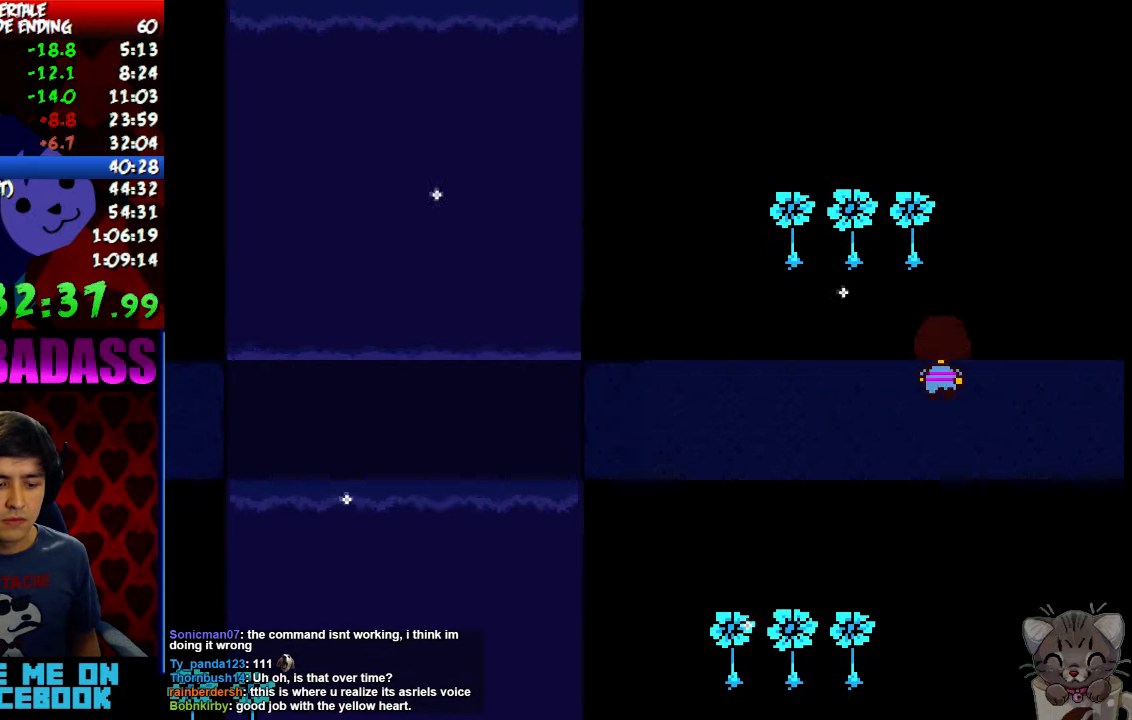
{"keys": ["down", "right", "up"], "events": []}
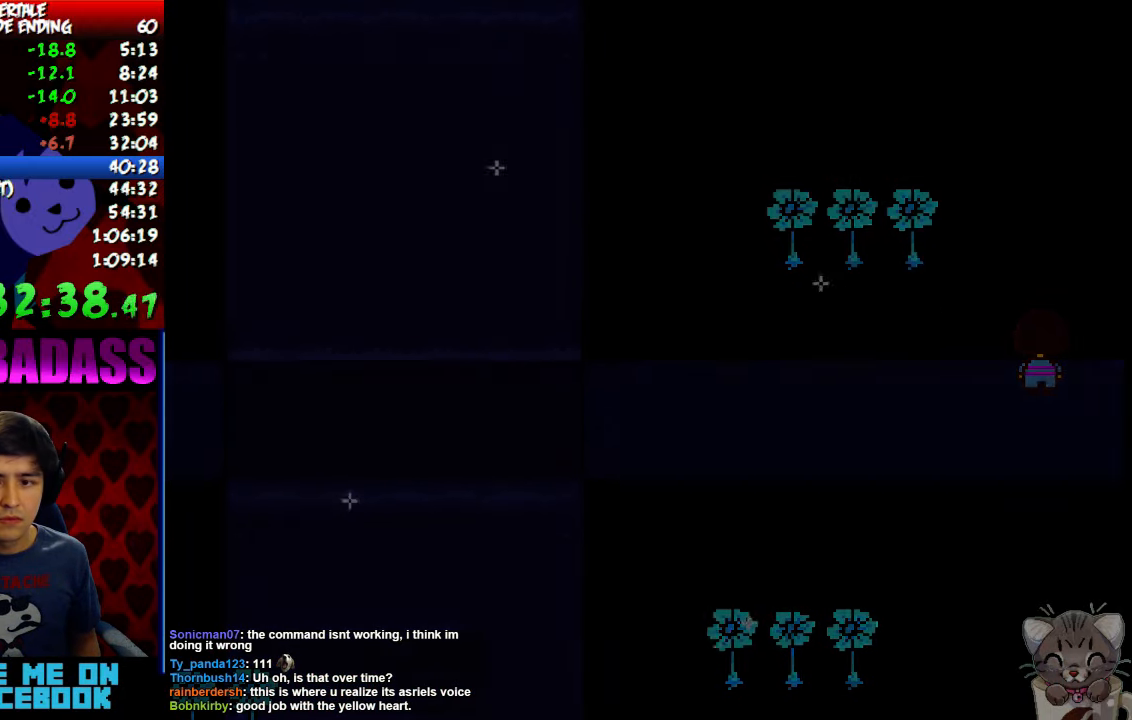
{"keys": ["down", "up"], "events": [[133, "right", "up"]]}
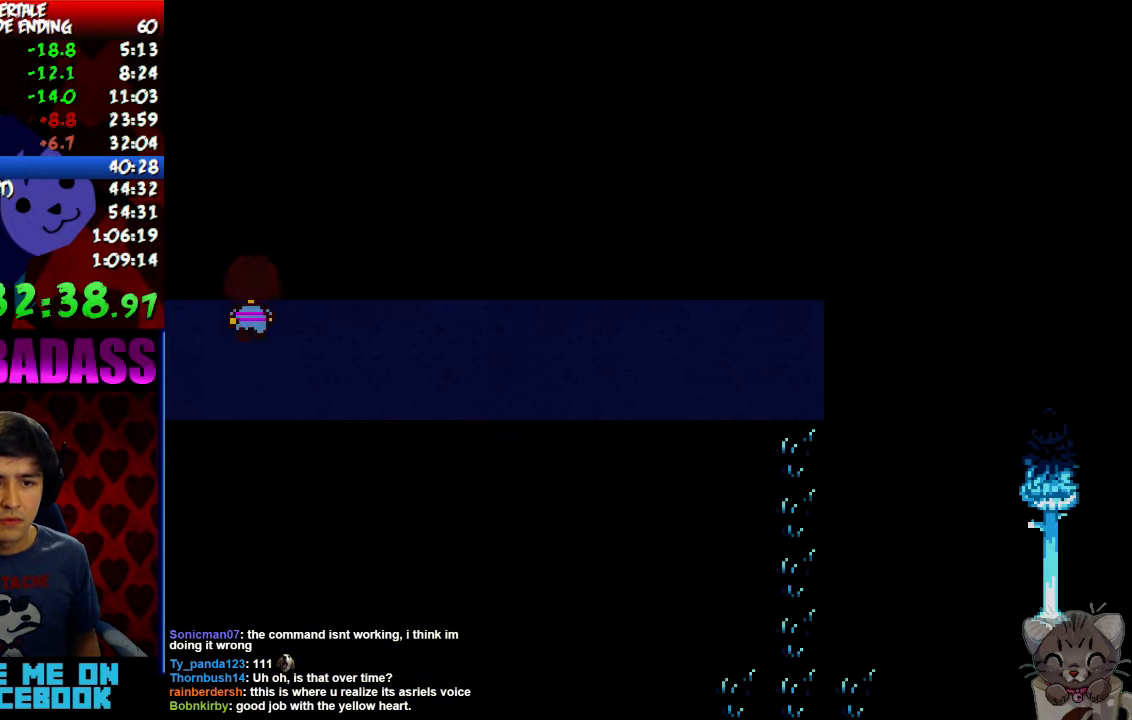
{"keys": ["down", "up"], "events": []}
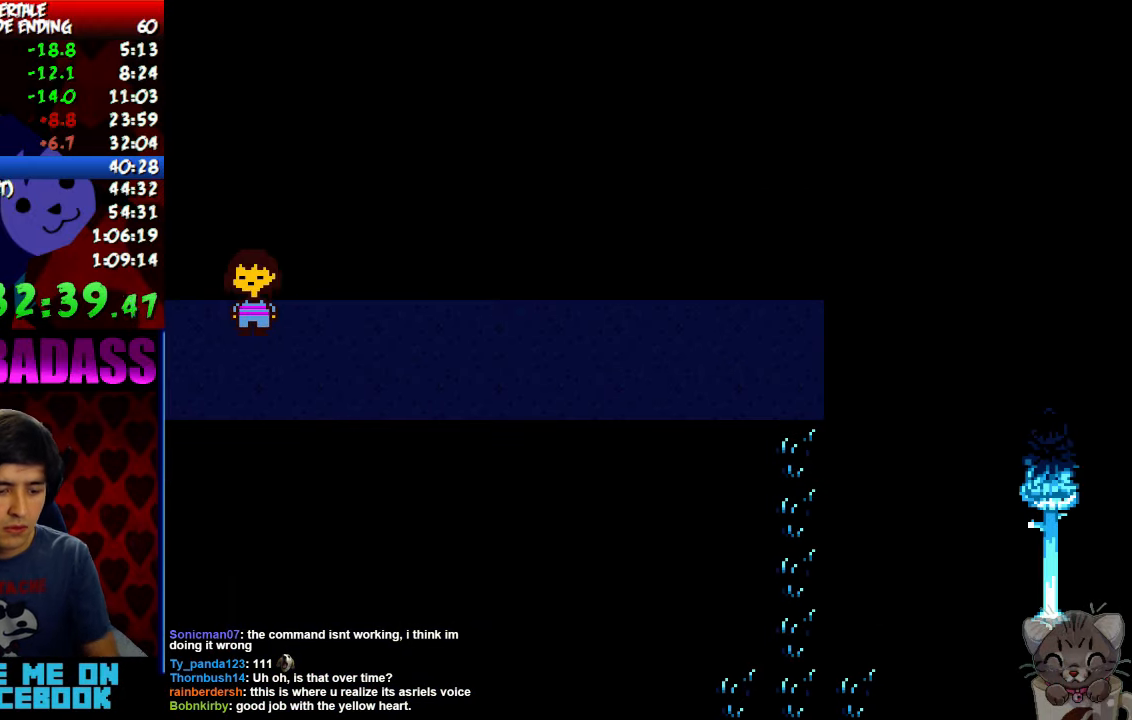
{"keys": ["down", "up"], "events": []}
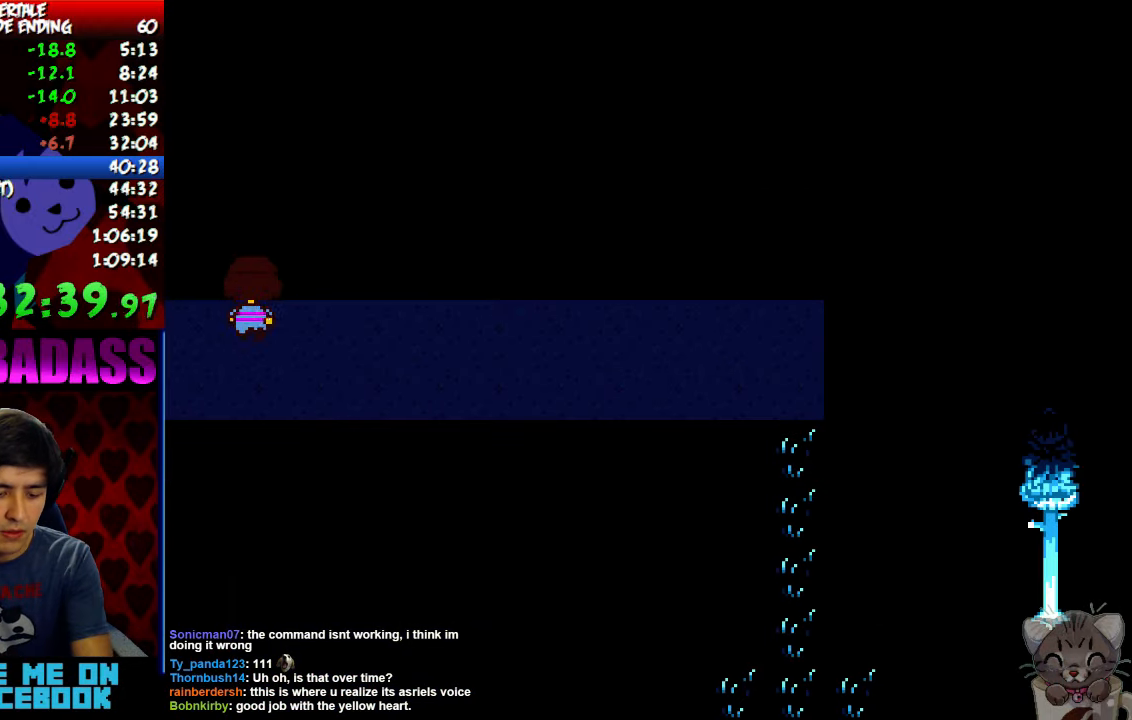
{"keys": ["down", "up"], "events": []}
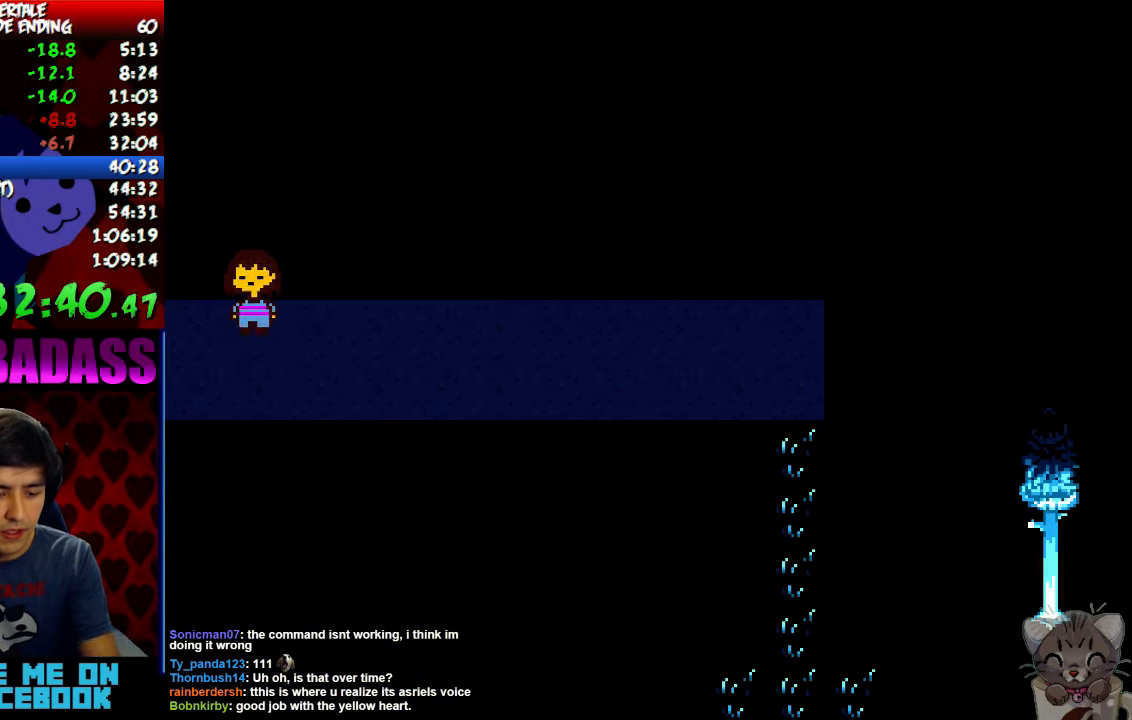
{"keys": ["down", "up"], "events": []}
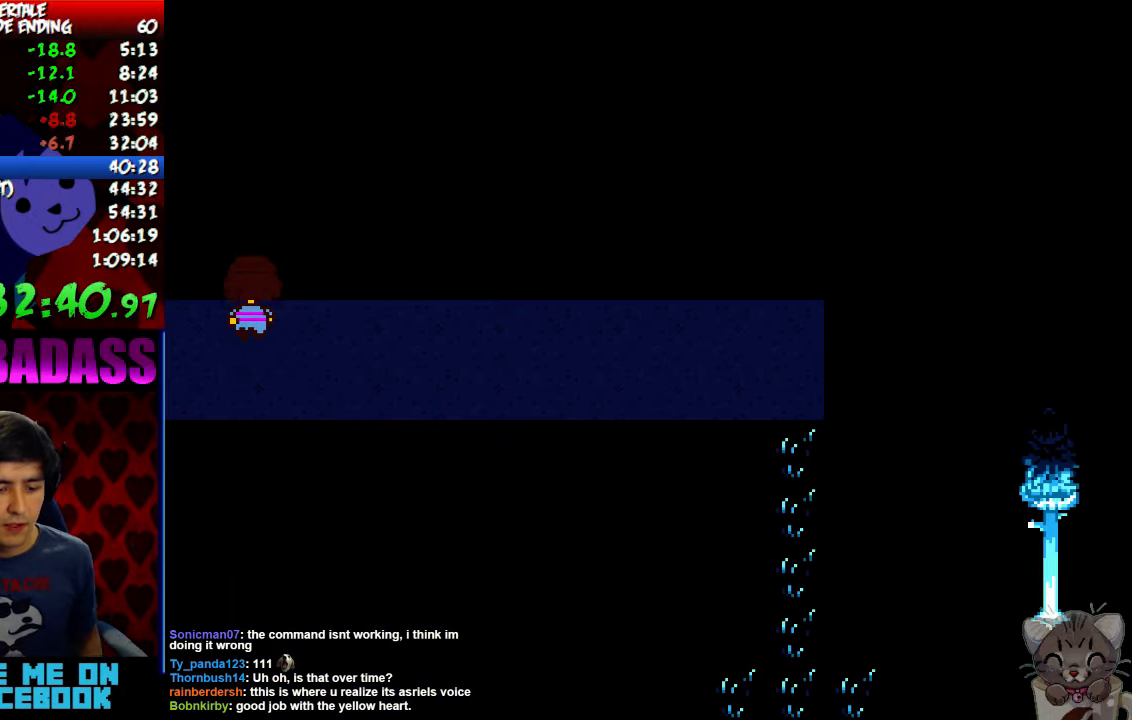
{"keys": ["down", "up"], "events": []}
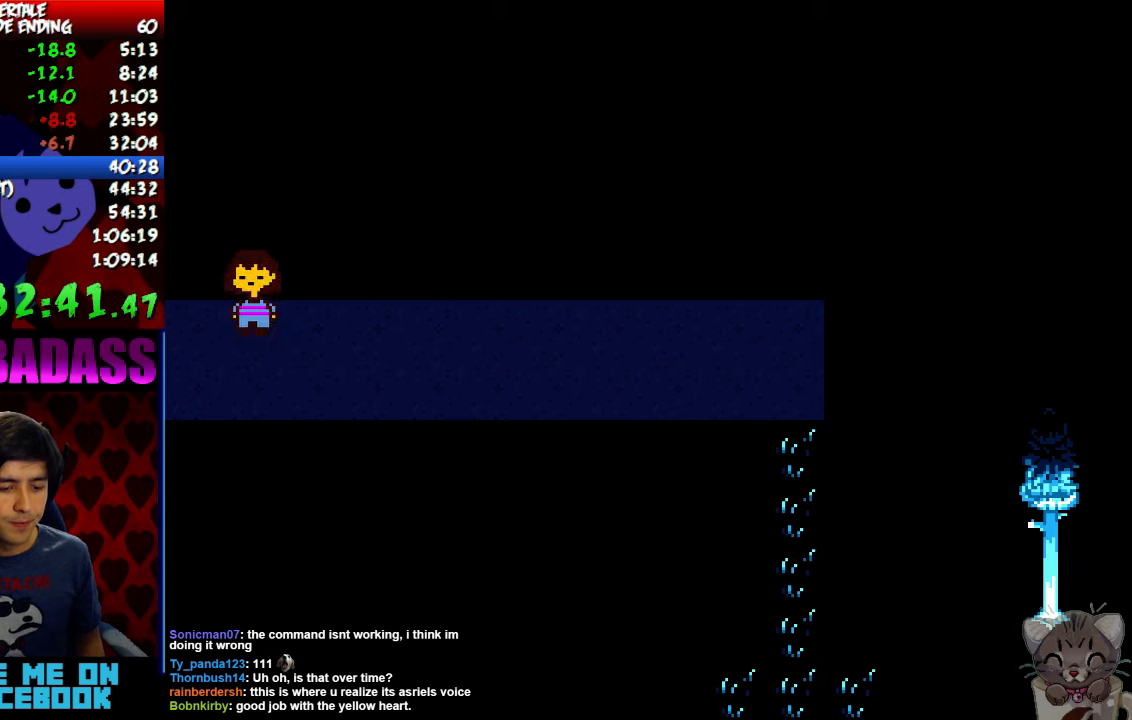
{"keys": ["down", "up"], "events": []}
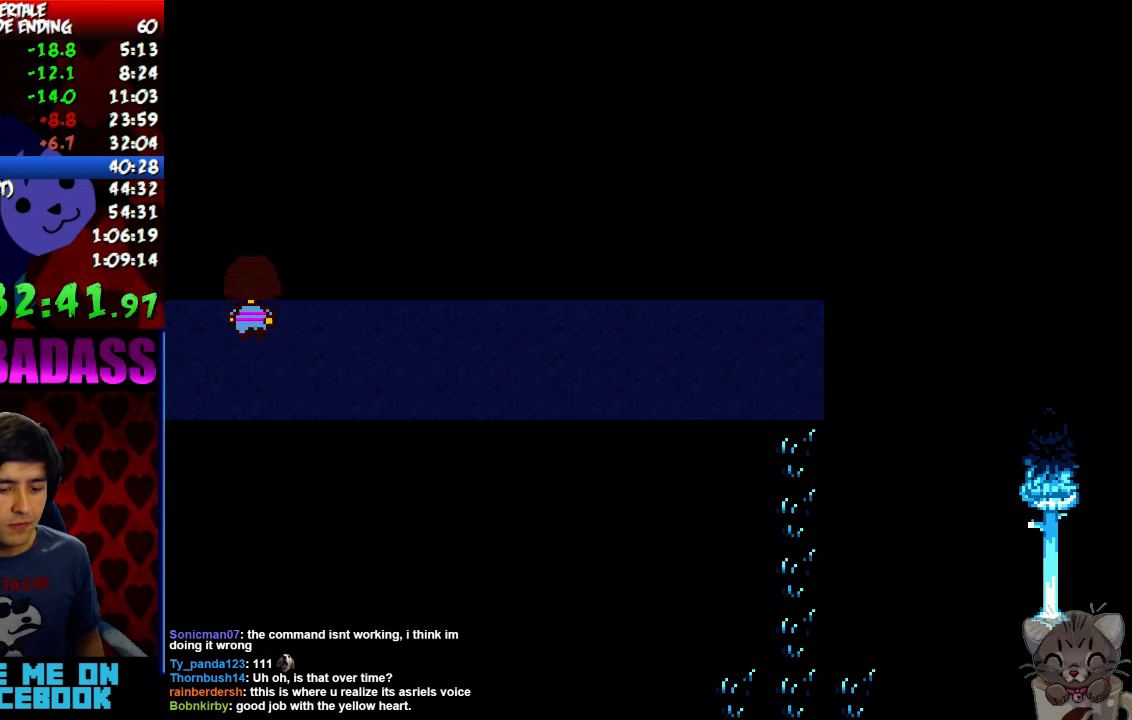
{"keys": ["down", "up"], "events": []}
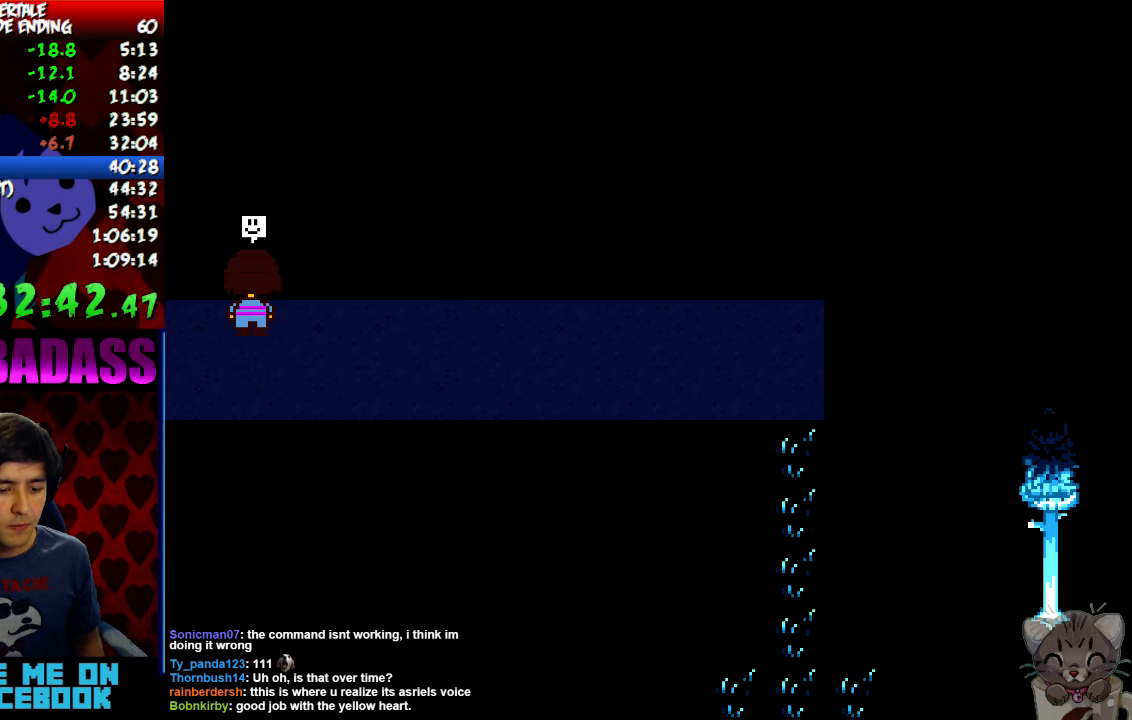
{"keys": ["down", "up"], "events": []}
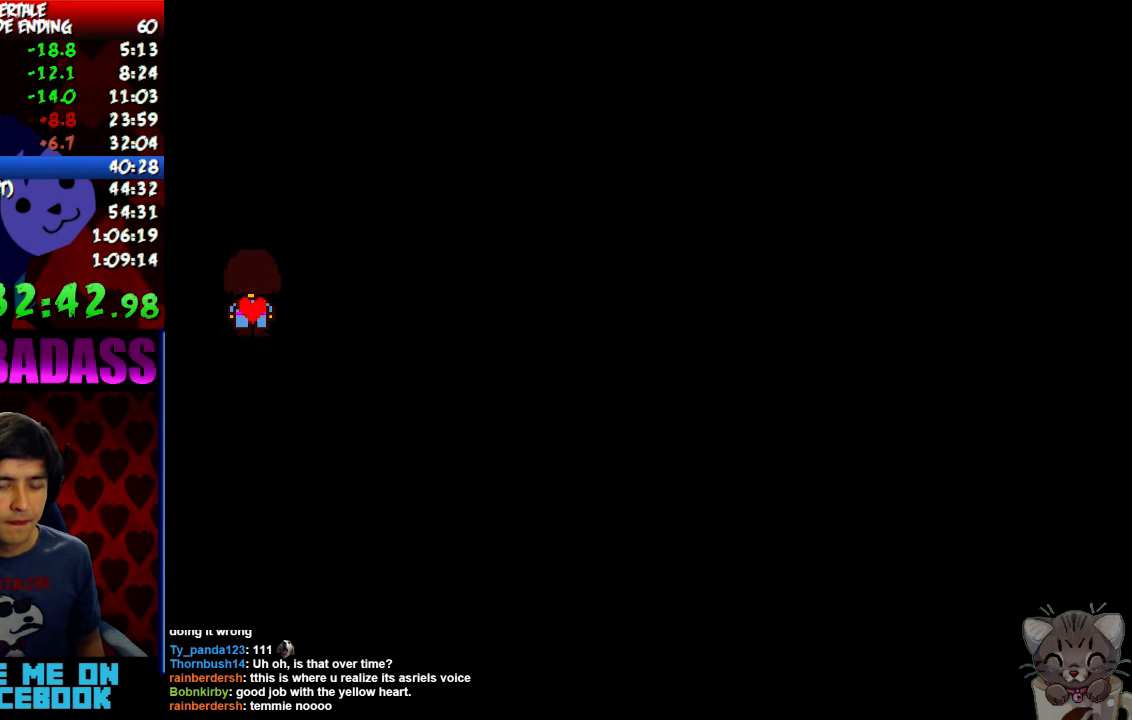
{"keys": ["down", "up"], "events": []}
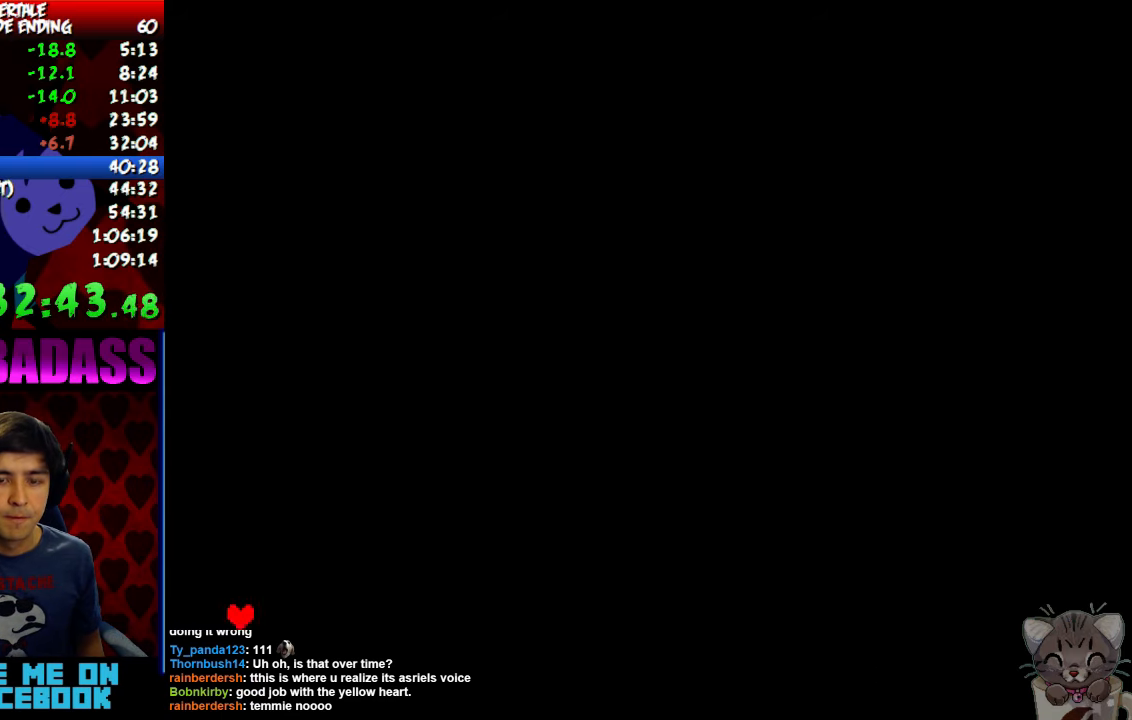
{"keys": [], "events": [[133, "down", "up"], [133, "up", "up"], [433, "return", "down"], [500, "return", "up"]]}
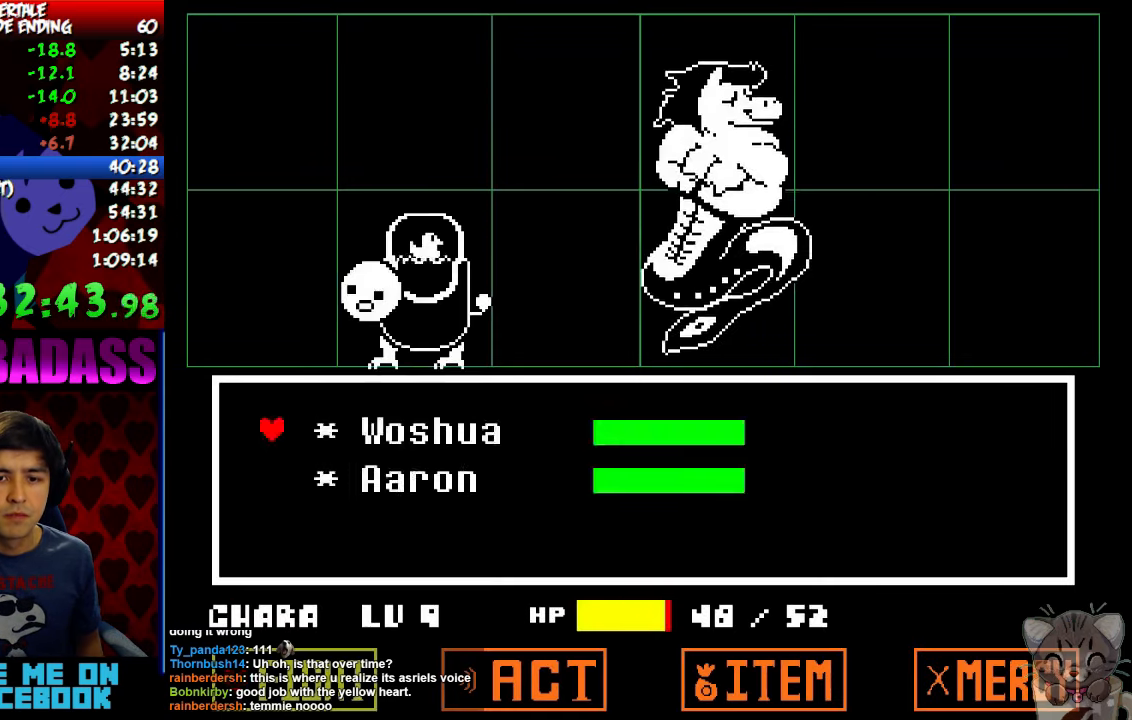
{"keys": [], "events": [[33, "z", "down"], [100, "z", "up"]]}
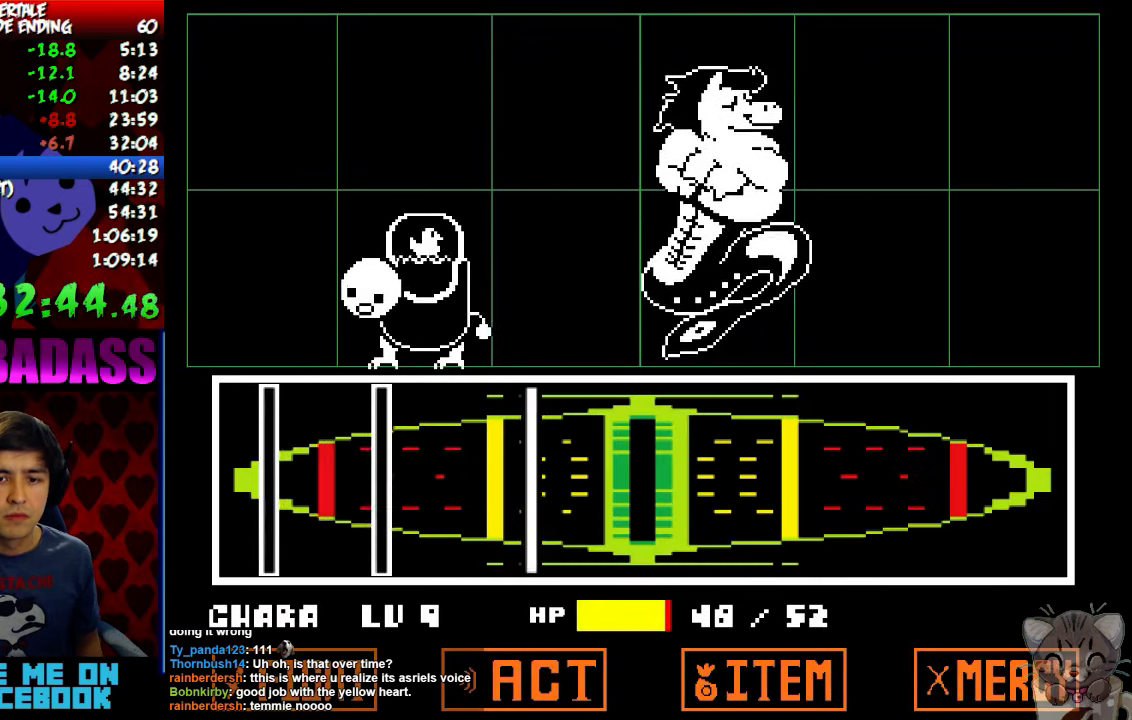
{"keys": [], "events": [[300, "z", "down"], [366, "z", "up"]]}
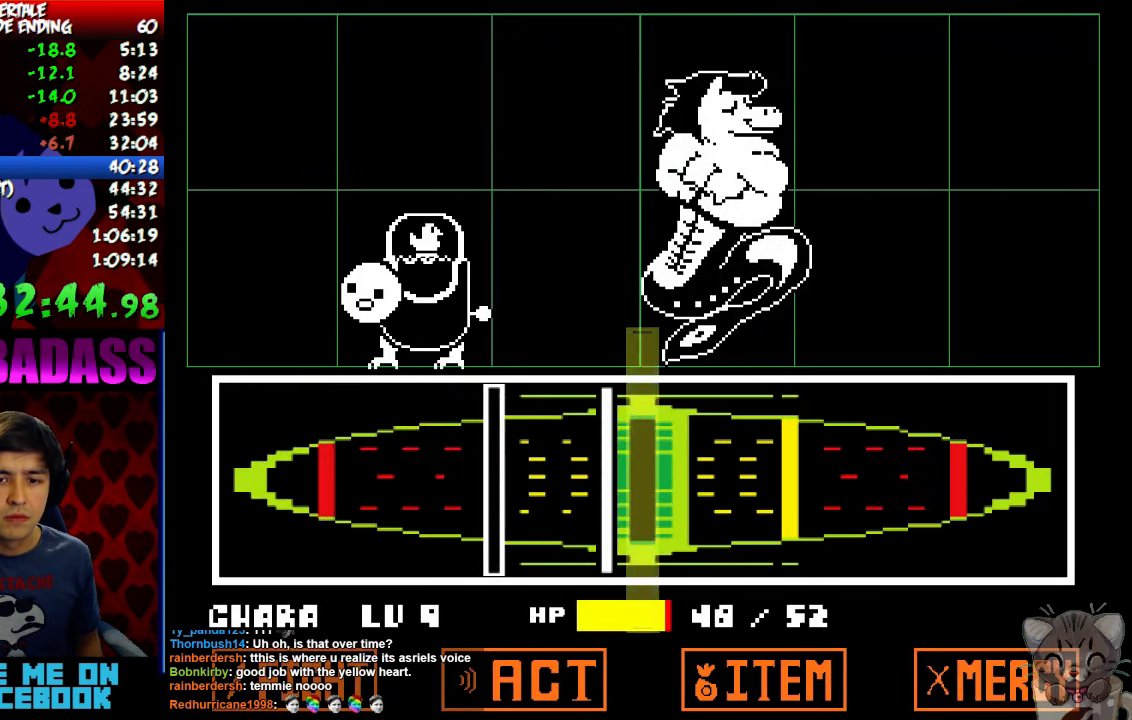
{"keys": ["return", "z"], "events": [[166, "z", "down"], [233, "z", "up"], [333, "z", "down"], [366, "z", "up"], [466, "z", "down"], [500, "return", "down"]]}
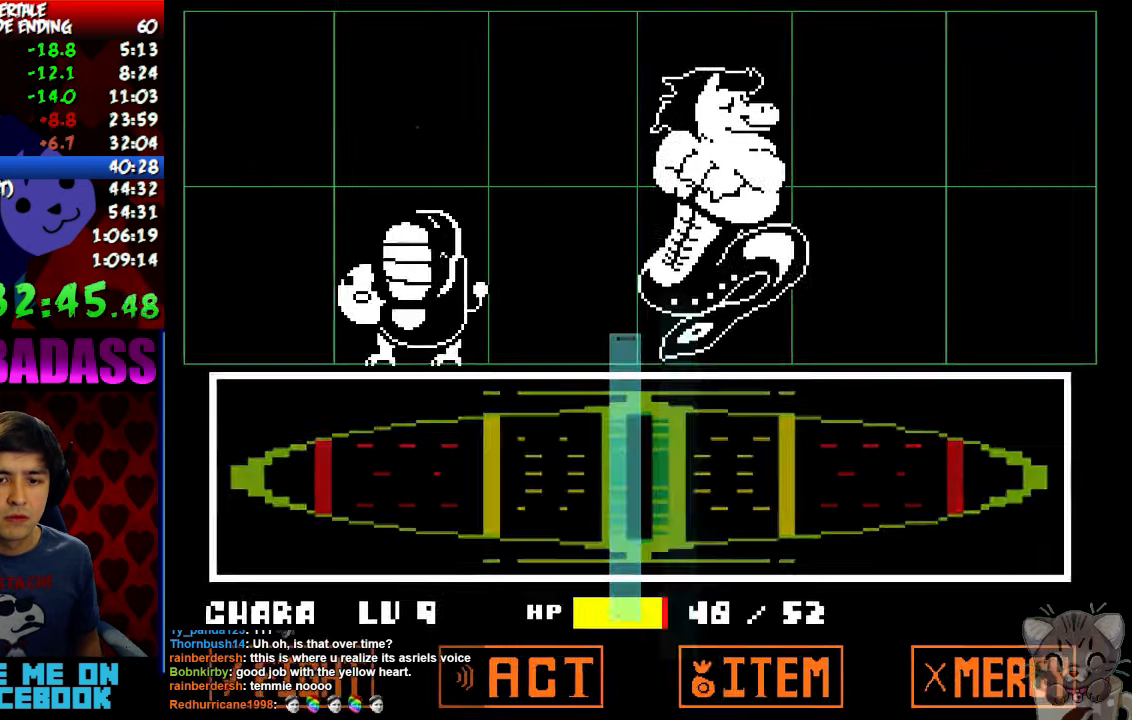
{"keys": ["return", "shift"], "events": [[33, "z", "up"], [66, "shift", "down"], [100, "return", "up"], [133, "shift", "up"], [233, "return", "down"], [233, "shift", "down"], [300, "return", "up"], [333, "shift", "up"], [366, "z", "down"], [400, "x", "down"], [433, "z", "up"], [500, "return", "down"], [500, "shift", "down"], [500, "x", "up"]]}
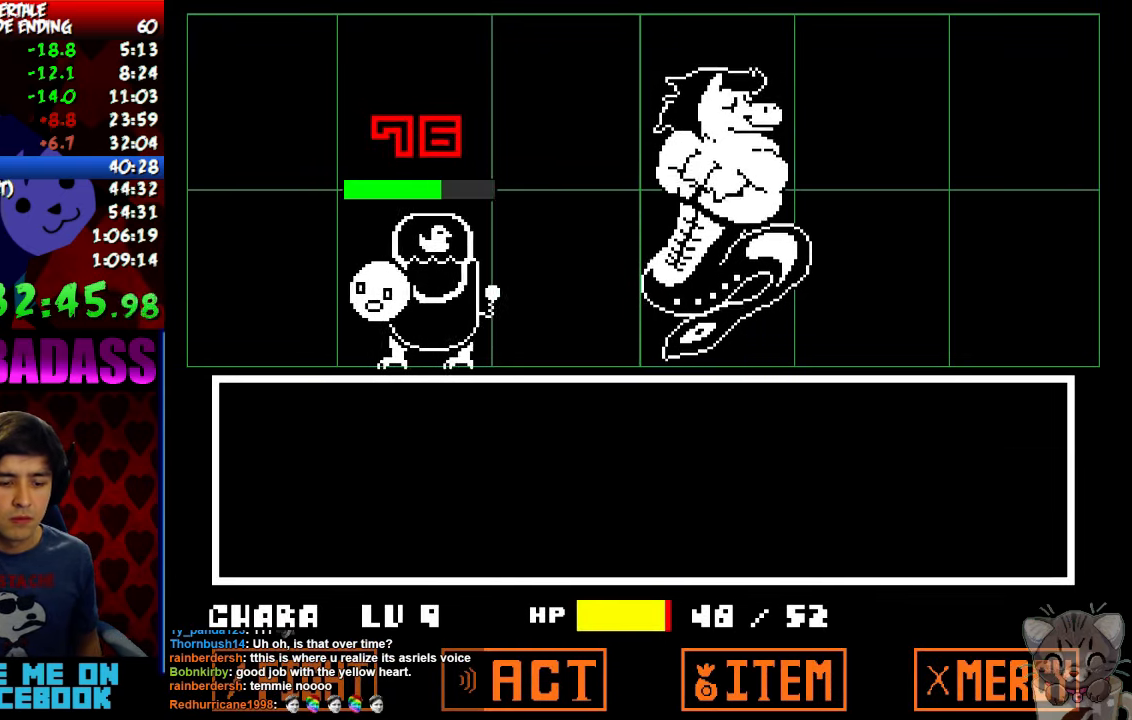
{"keys": [], "events": [[66, "return", "up"], [66, "shift", "up"], [100, "z", "down"], [133, "x", "down"], [133, "z", "up"], [200, "return", "down"], [200, "x", "up"], [233, "shift", "down"], [266, "return", "up"], [300, "shift", "up"], [300, "z", "down"], [333, "x", "down"], [333, "z", "up"], [400, "x", "up"], [466, "z", "down"], [500, "z", "up"]]}
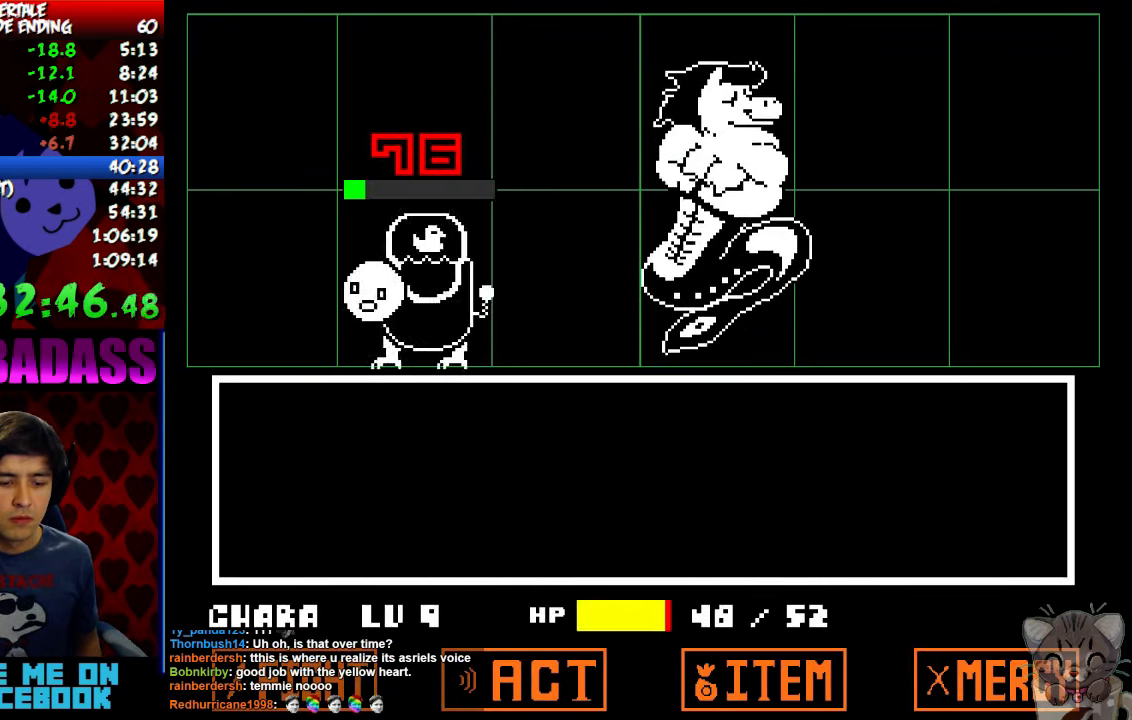
{"keys": ["shift"], "events": [[33, "x", "down"], [66, "x", "up"], [100, "z", "down"], [200, "x", "down"], [200, "z", "up"], [267, "x", "up"], [300, "z", "down"], [334, "return", "down"], [334, "z", "up"], [367, "shift", "down"], [367, "x", "down"], [400, "return", "up"], [400, "shift", "up"], [400, "x", "up"], [467, "z", "down"], [500, "shift", "down"], [500, "z", "up"]]}
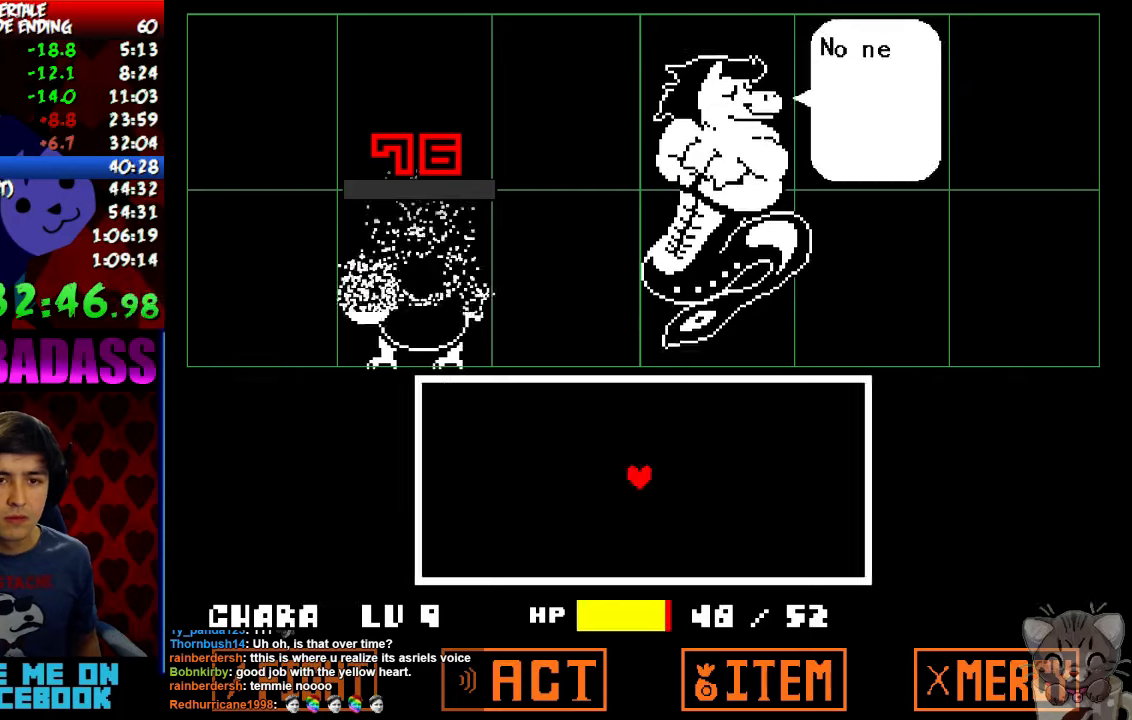
{"keys": [], "events": [[34, "x", "down"], [67, "shift", "up"], [67, "x", "up"], [100, "z", "down"], [134, "z", "up"], [200, "x", "down"], [234, "x", "up"], [267, "z", "down"], [300, "z", "up"], [334, "x", "down"], [400, "x", "up"], [400, "z", "down"], [467, "z", "up"]]}
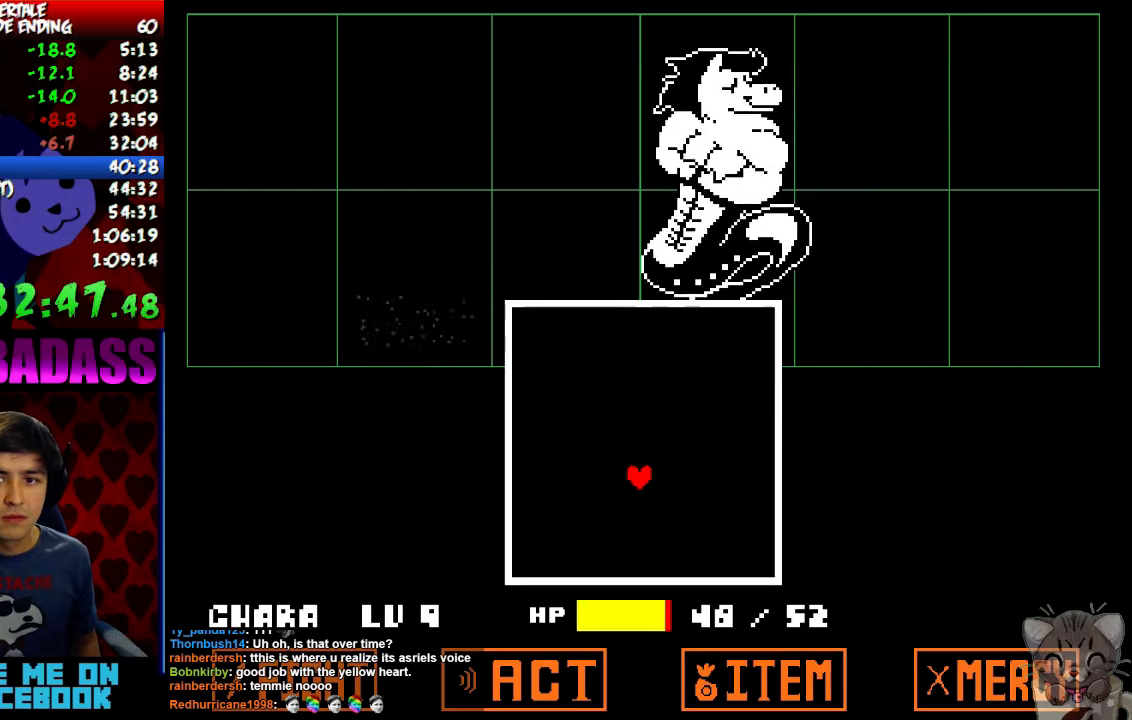
{"keys": [], "events": []}
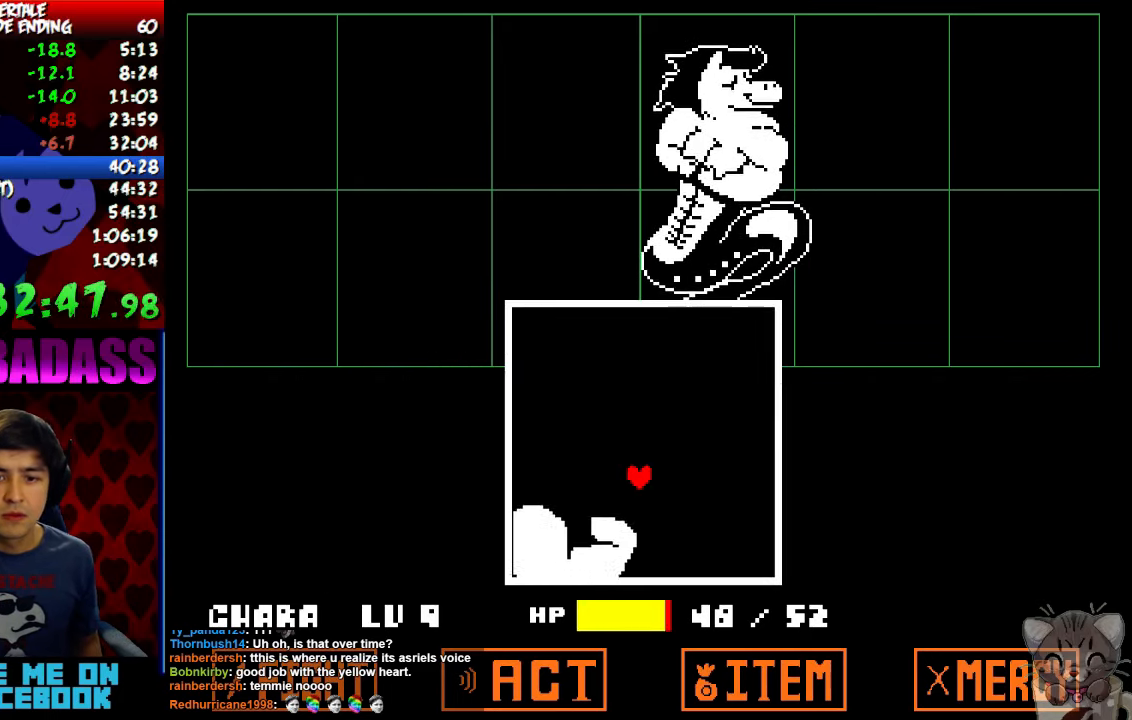
{"keys": ["right", "up"], "events": [[100, "up", "down"], [467, "right", "down"]]}
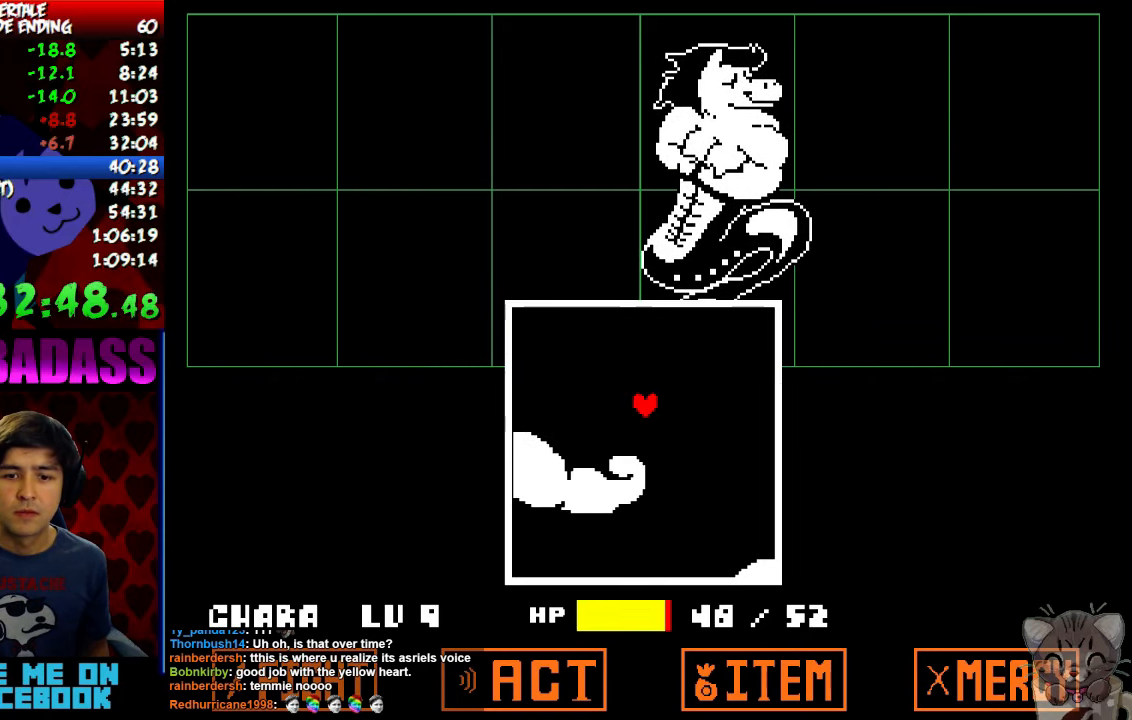
{"keys": [], "events": [[34, "up", "up"], [234, "right", "up"]]}
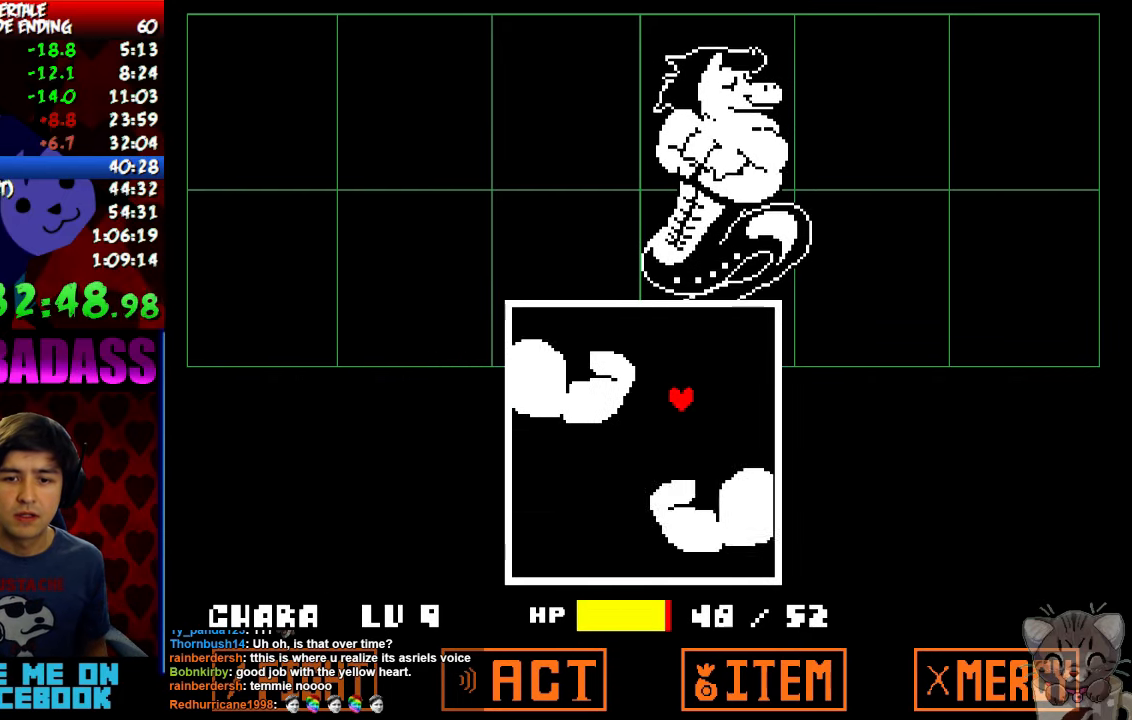
{"keys": ["left"], "events": [[100, "left", "down"]]}
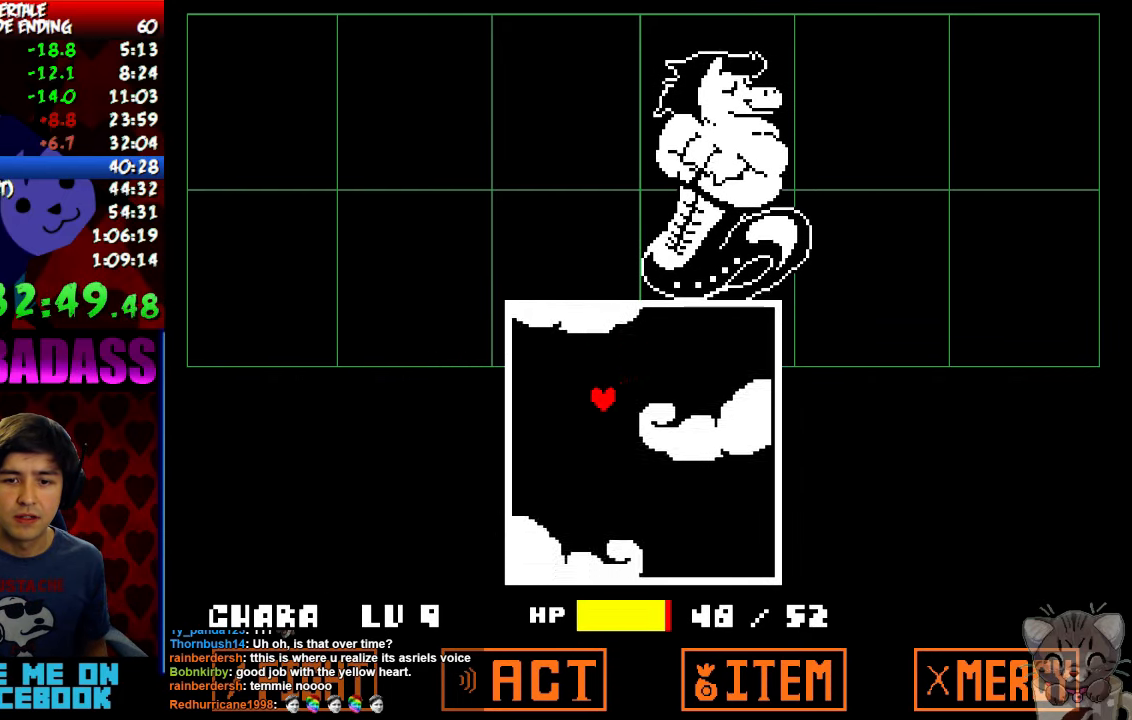
{"keys": ["right"], "events": [[34, "left", "up"], [300, "right", "down"]]}
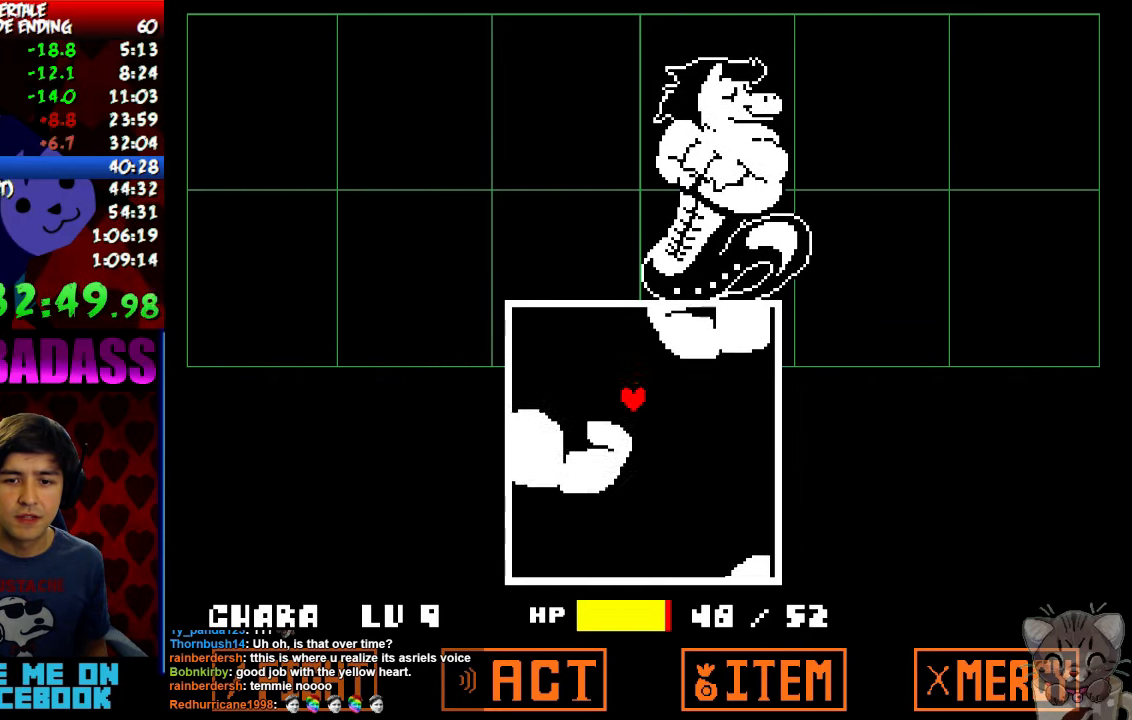
{"keys": ["left"], "events": [[300, "right", "up"], [434, "left", "down"]]}
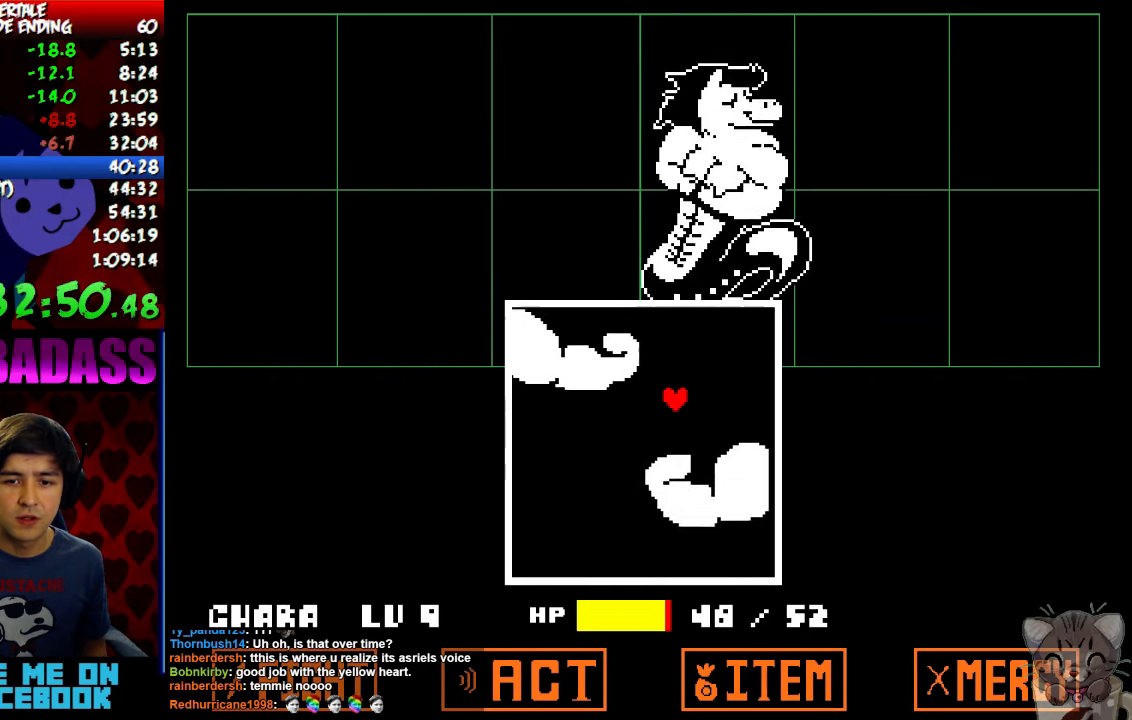
{"keys": [], "events": [[267, "up", "down"], [467, "up", "up"], [500, "left", "up"]]}
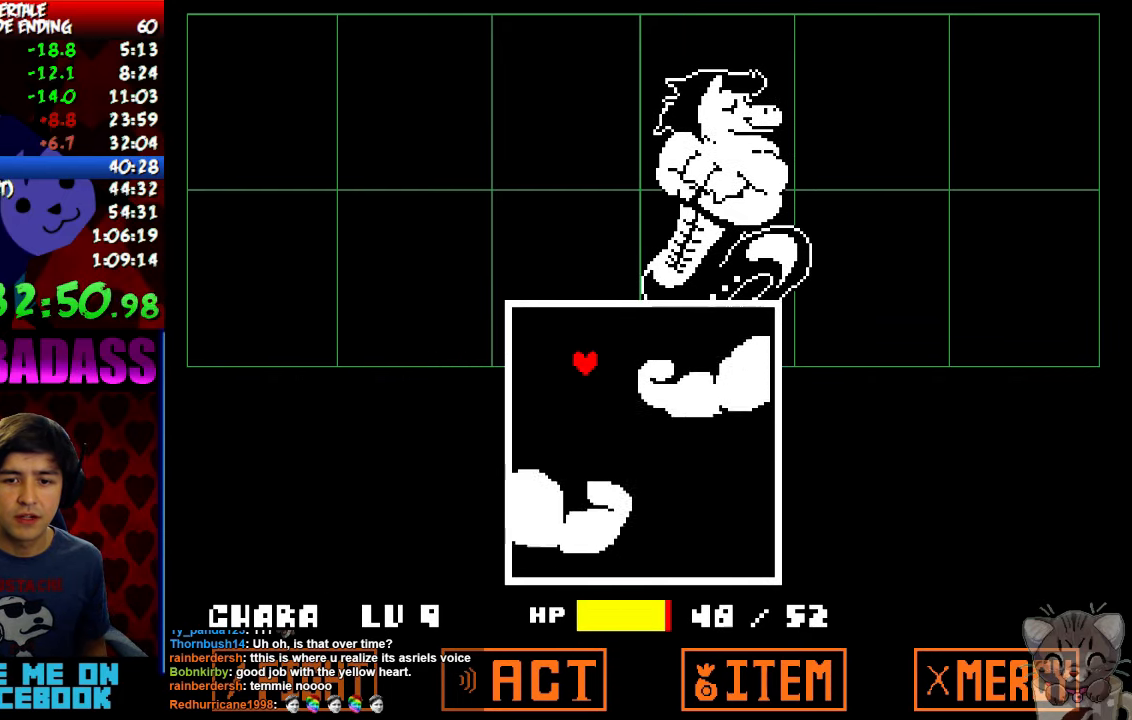
{"keys": ["right"], "events": [[100, "right", "down"]]}